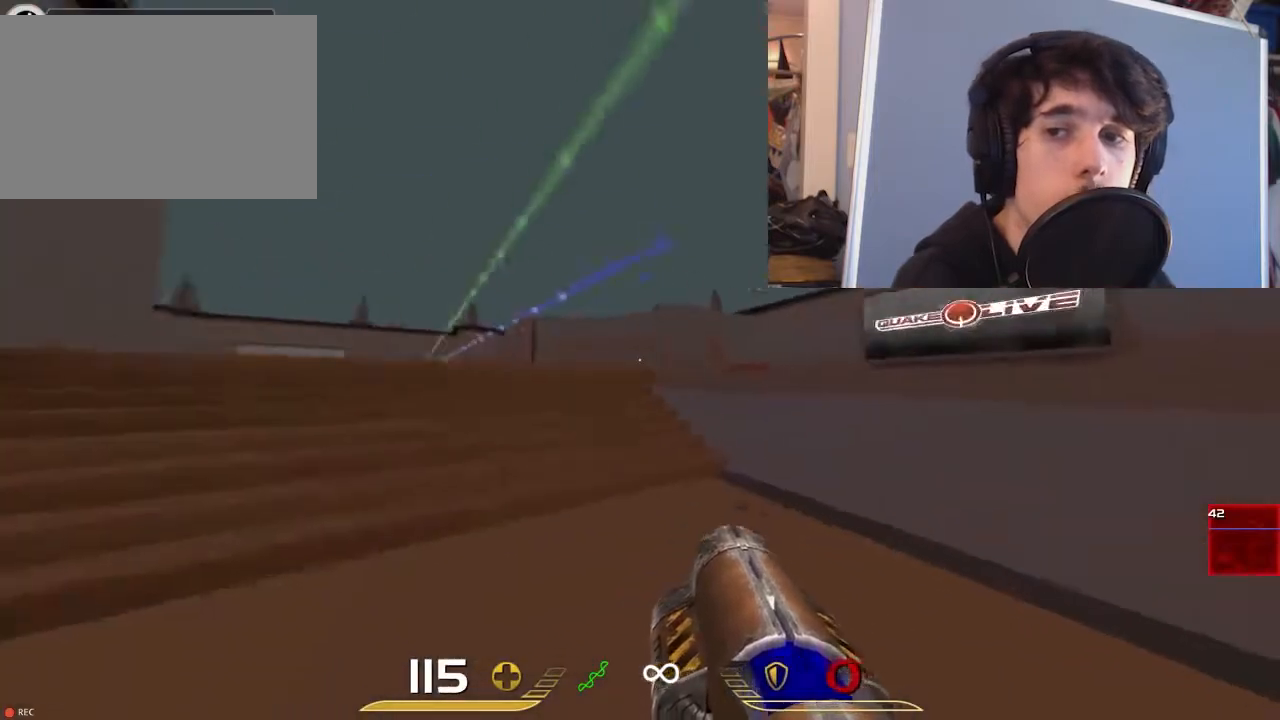
Gameplay with keyboard and mouse; each line is a JSON object with the keys and mouse buttons held at the frame after it. "events" lists presses ("down") and releases ("up") of "1", "2", "3", "4", "5", "a", "alt", "c", "ctrl", "d", "e", "f", "q", "r", "s", "shift", "space", "tab", "v", "w", "x", "z", "mouse_left", "mouse_middle", "mouse_right", "mouse_wheel_up" and "mouse_wheel_down" between this image and that frame as [ms after this image, input, new state], when the widget could be followed in between. "mouse_left", "mouse_middle", "mouse_right", "mouse_wheel_up", "mouse_wheel_down" = the "left", "middle", "right", "wheel_up", "wheel_down" buttons of the "mouse" list. No other keys are recorded. Mouse movement is not recorded.
{"keys": ["d"], "mouse": [], "events": [[100, "d", "up"], [167, "s", "up"], [283, "d", "down"], [350, "a", "up"]]}
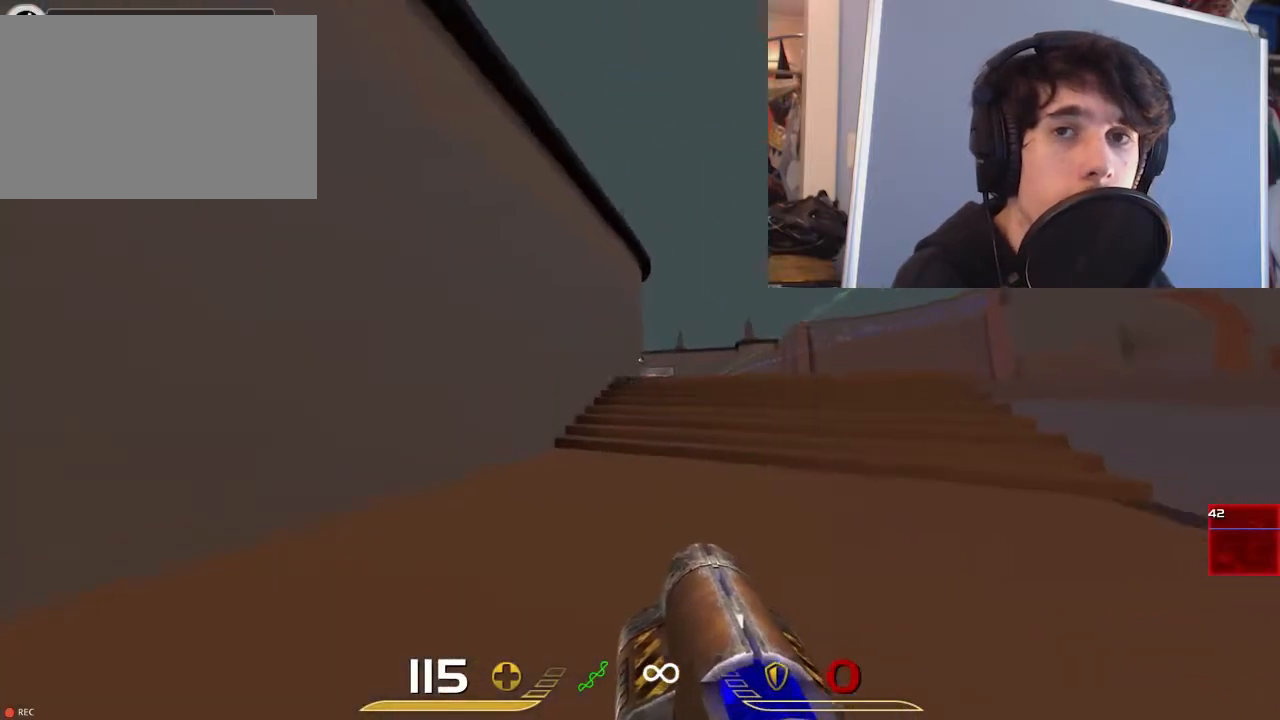
{"keys": ["space", "w"], "mouse": [], "events": [[50, "w", "down"], [283, "d", "up"], [417, "space", "down"]]}
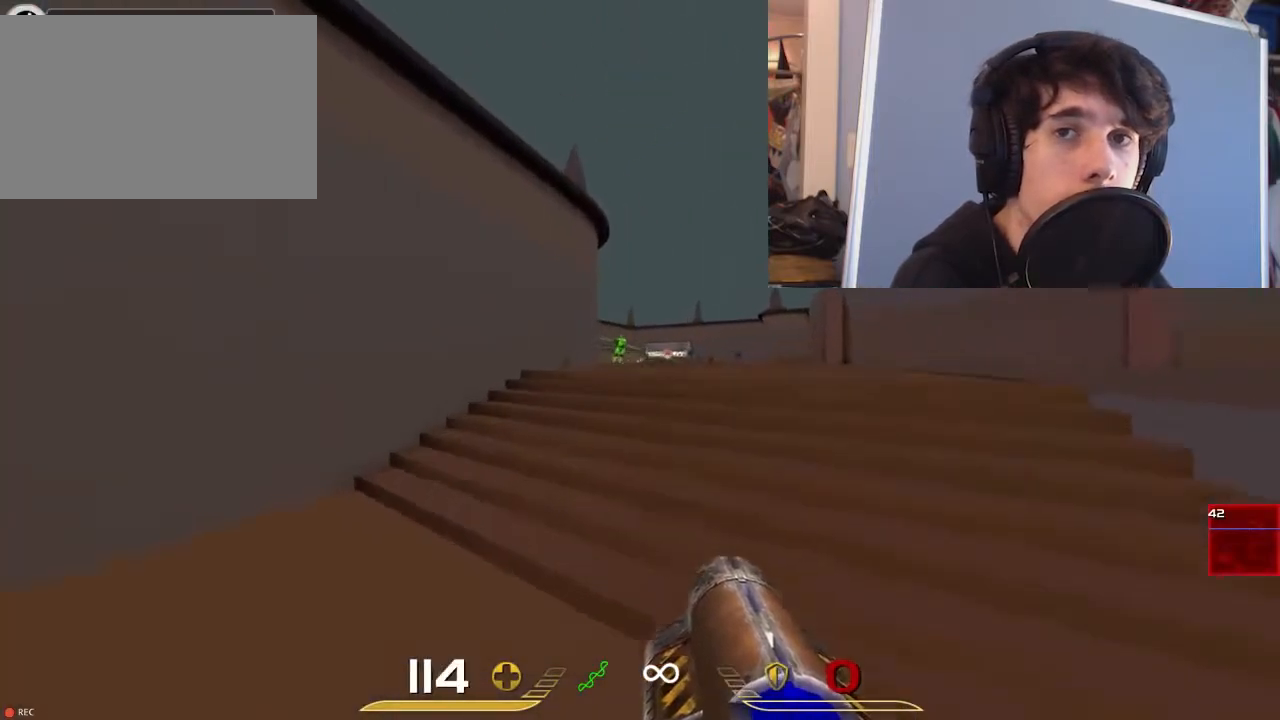
{"keys": ["a", "s"], "mouse": [], "events": [[50, "w", "up"], [83, "space", "up"], [233, "a", "down"], [267, "mouse_left", "down"], [333, "s", "down"], [367, "mouse_left", "up"]]}
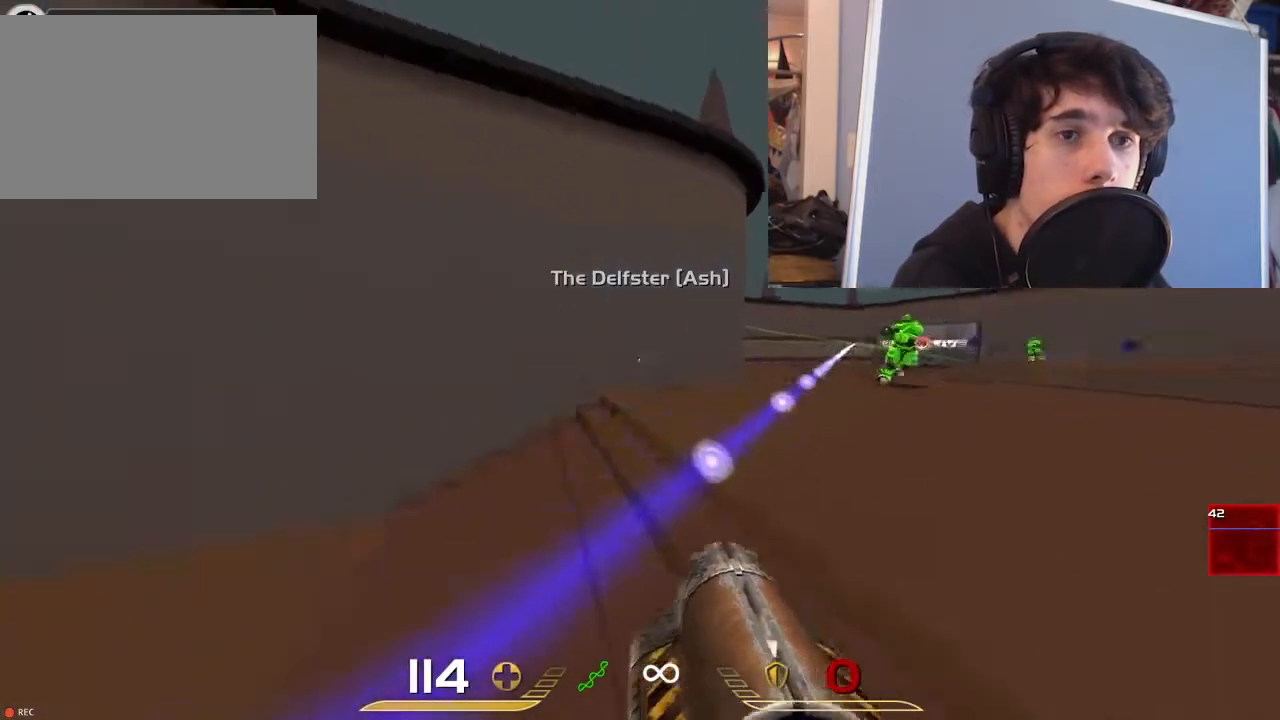
{"keys": ["a", "ctrl", "s"], "mouse": [], "events": [[33, "ctrl", "down"], [167, "ctrl", "up"], [233, "ctrl", "down"]]}
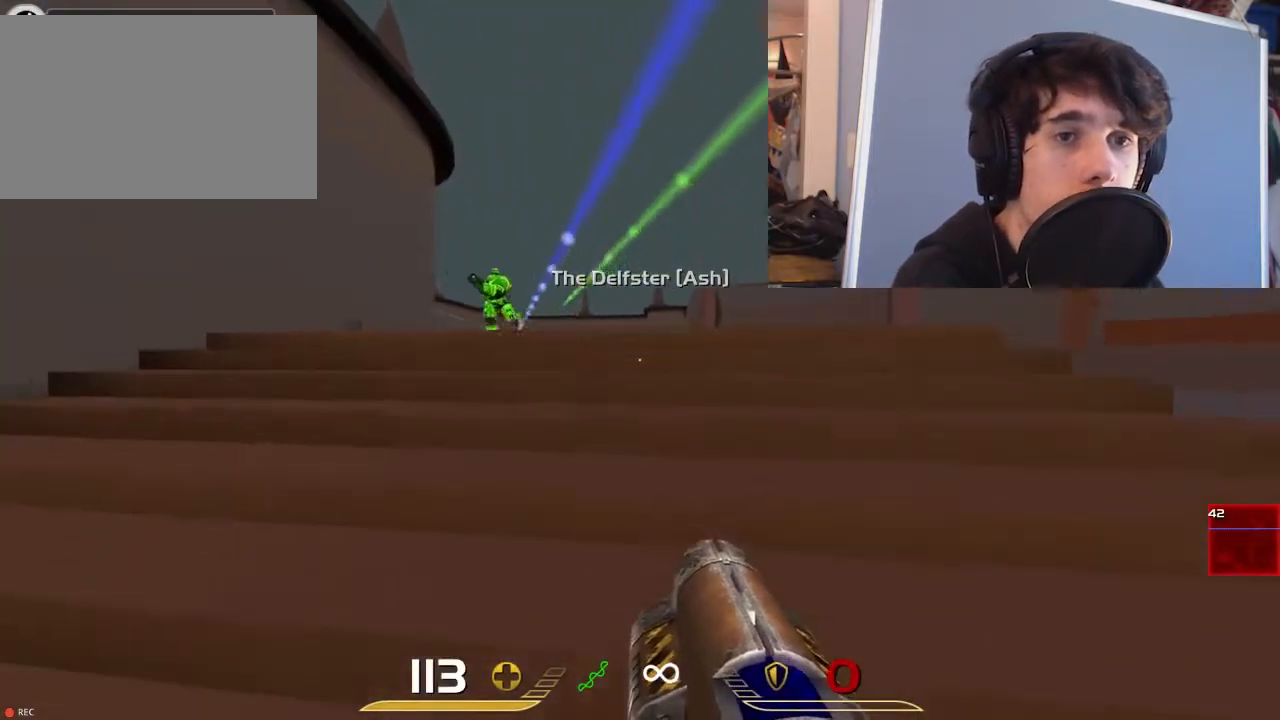
{"keys": ["a", "s"], "mouse": [], "events": [[67, "s", "up"], [150, "a", "up"], [150, "ctrl", "up"], [150, "d", "down"], [317, "s", "down"], [450, "a", "down"], [483, "d", "up"]]}
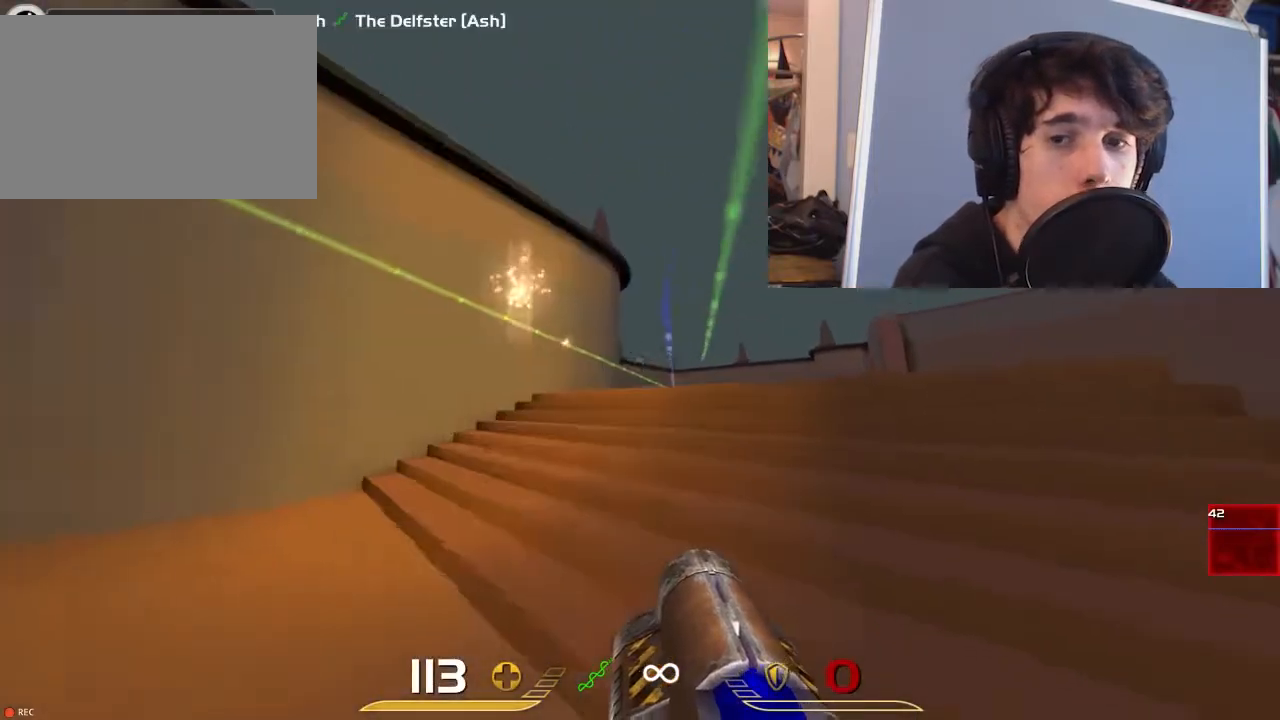
{"keys": ["d"], "mouse": [], "events": [[83, "s", "up"], [450, "d", "down"], [500, "a", "up"]]}
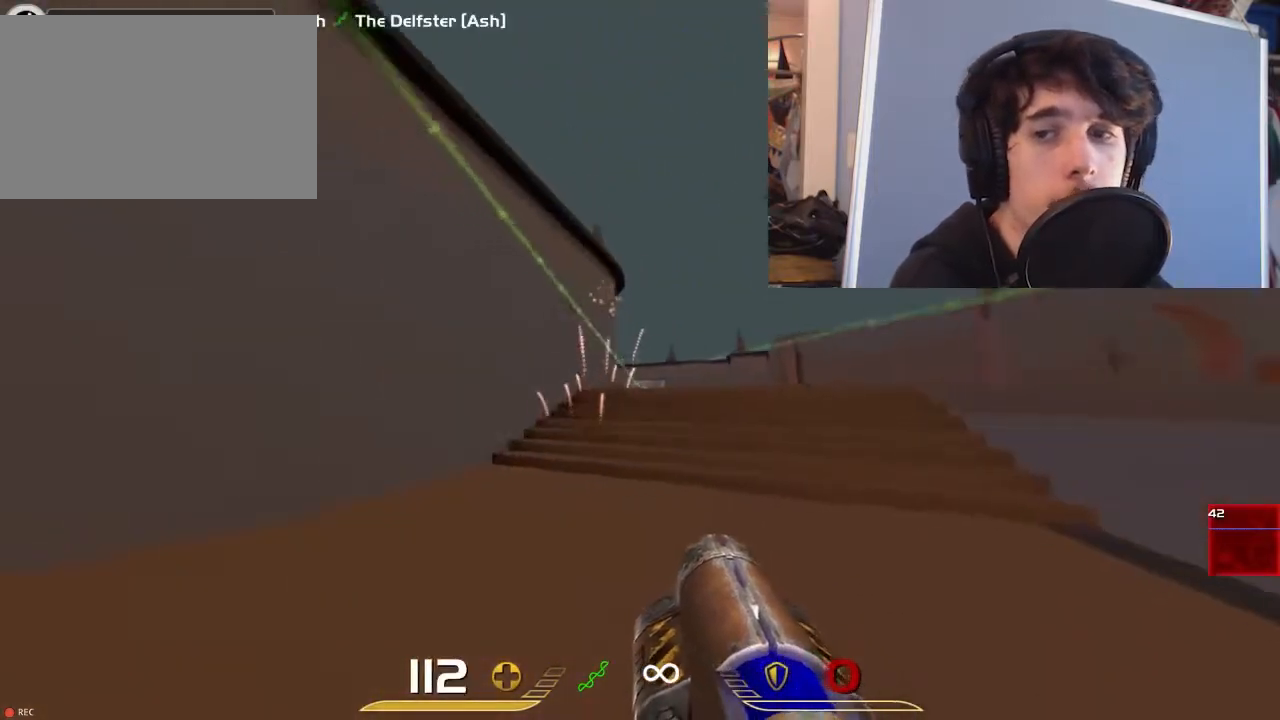
{"keys": ["space", "w"], "mouse": [], "events": [[200, "a", "down"], [200, "w", "down"], [300, "d", "up"], [333, "a", "up"], [400, "space", "down"]]}
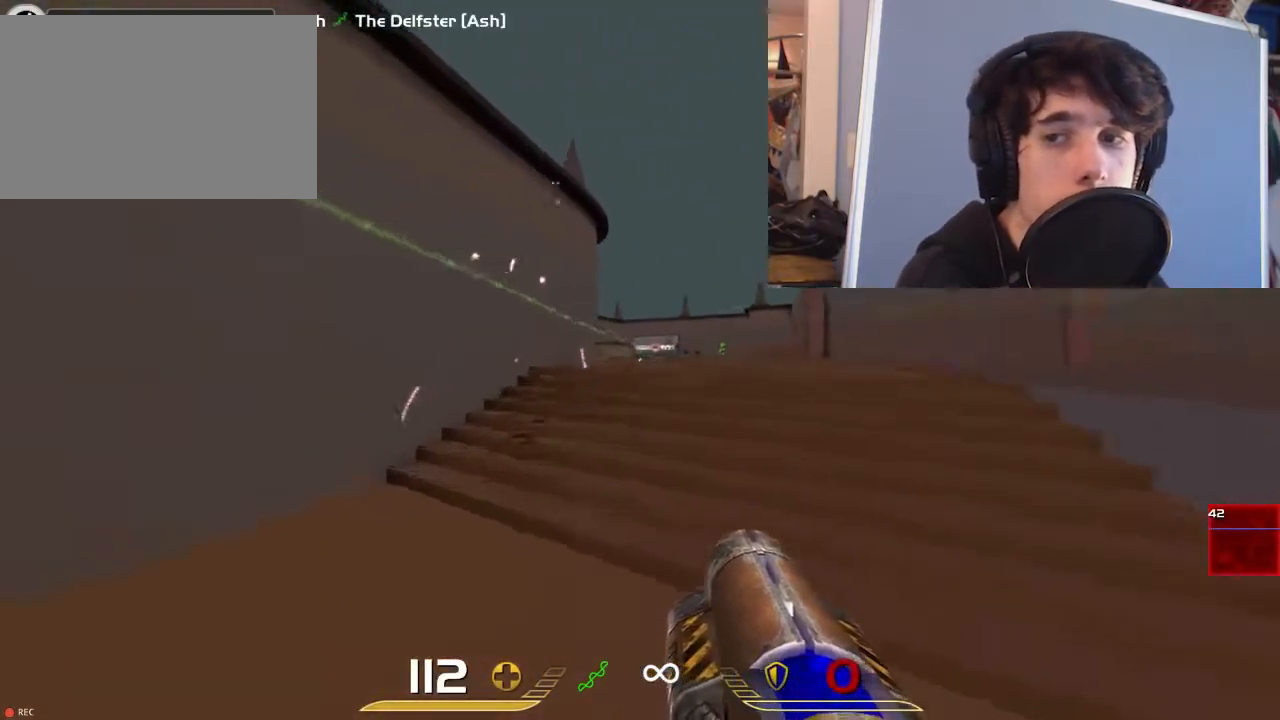
{"keys": ["a", "s"], "mouse": [], "events": [[67, "d", "down"], [67, "space", "up"], [67, "w", "up"], [167, "d", "up"], [333, "mouse_left", "down"], [333, "s", "down"], [367, "a", "down"], [450, "mouse_left", "up"]]}
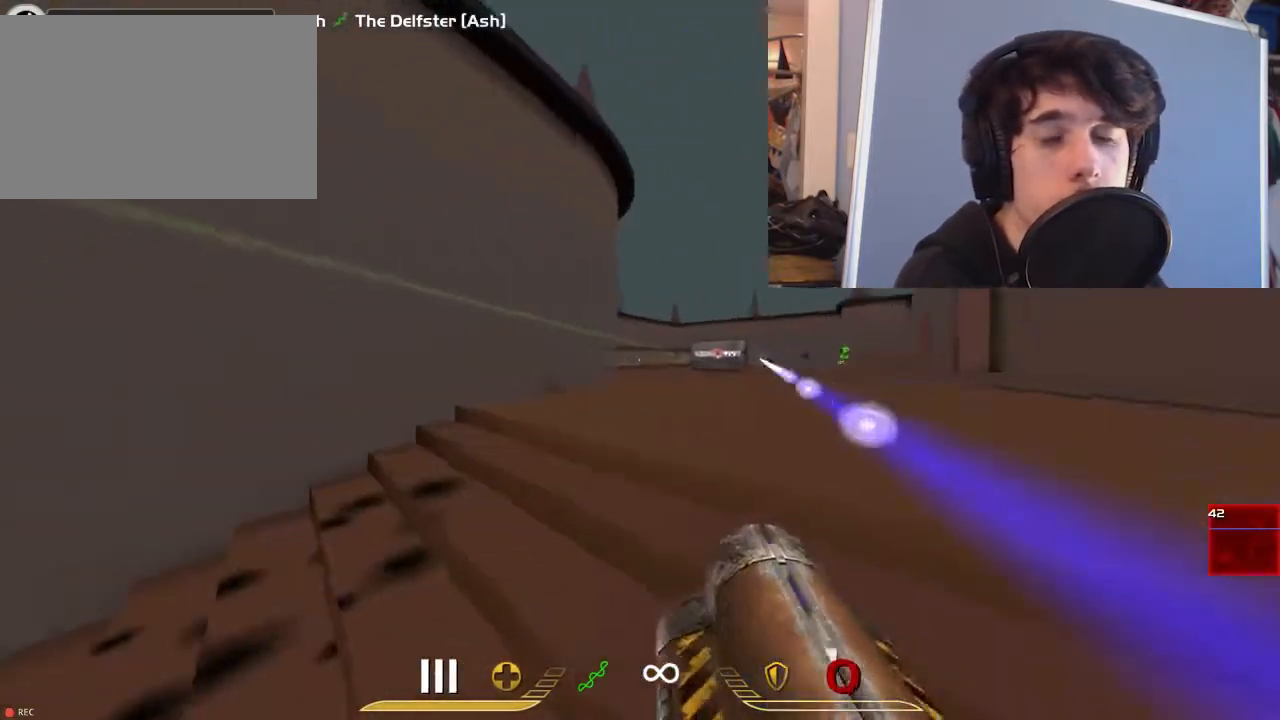
{"keys": ["a", "ctrl"], "mouse": [], "events": [[50, "ctrl", "down"], [350, "s", "up"]]}
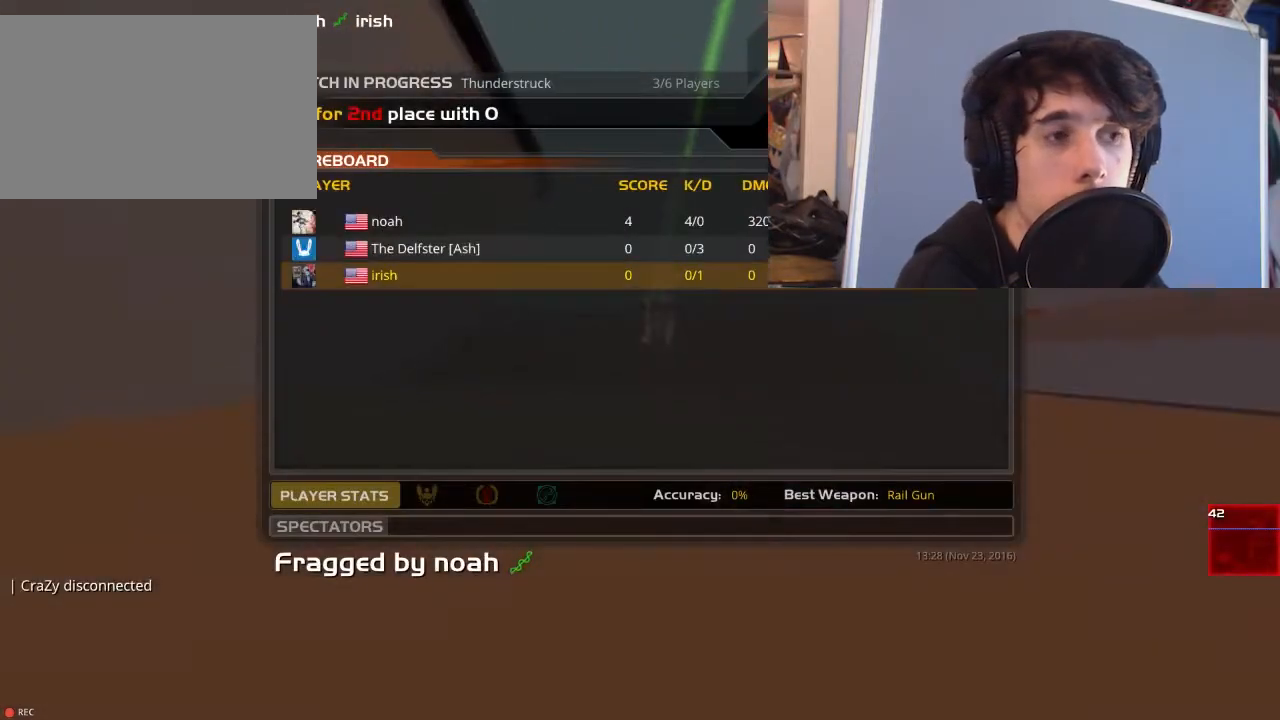
{"keys": [], "mouse": ["left"], "events": [[117, "ctrl", "up"], [150, "a", "up"], [417, "mouse_left", "down"]]}
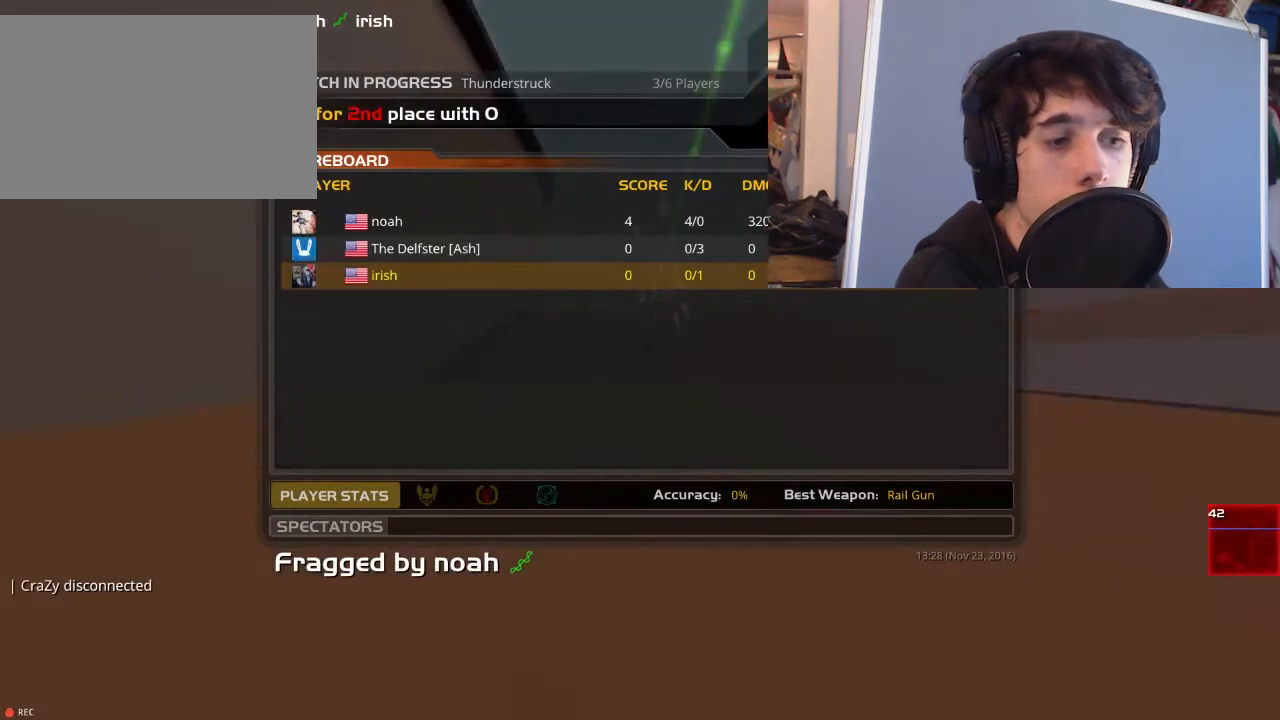
{"keys": [], "mouse": [], "events": [[33, "mouse_left", "up"]]}
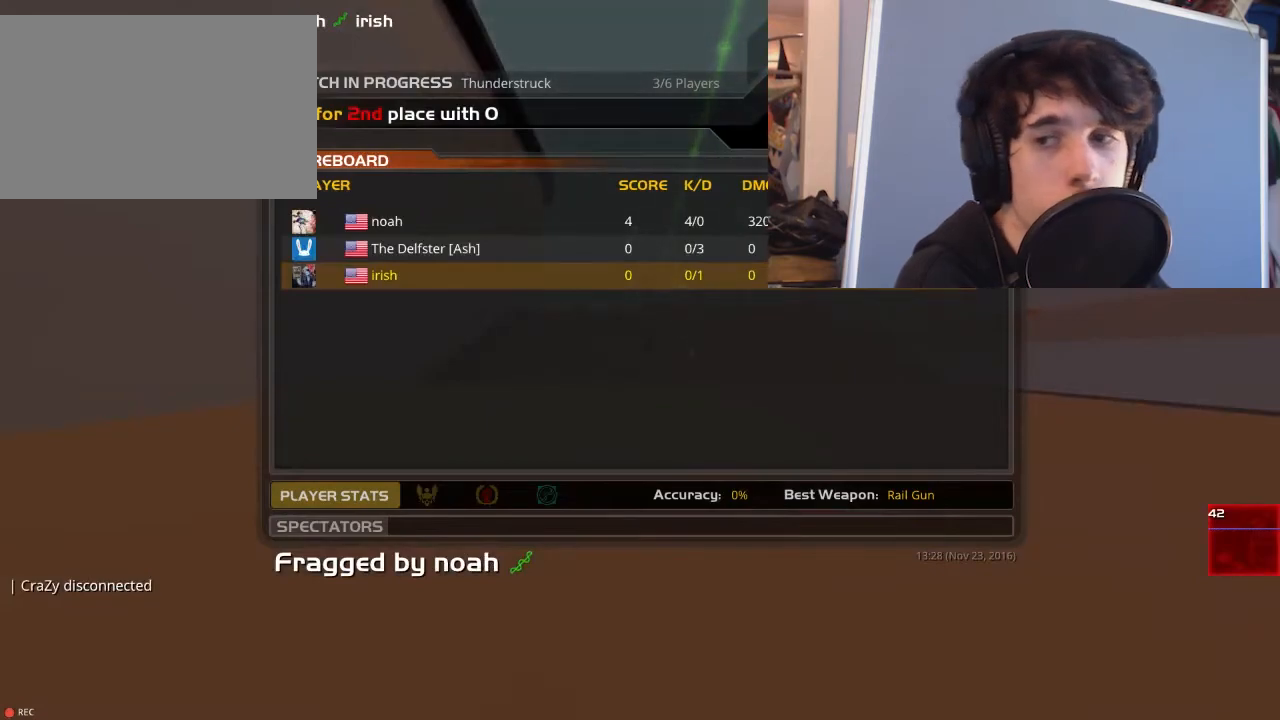
{"keys": [], "mouse": [], "events": [[133, "mouse_left", "down"], [267, "mouse_left", "up"]]}
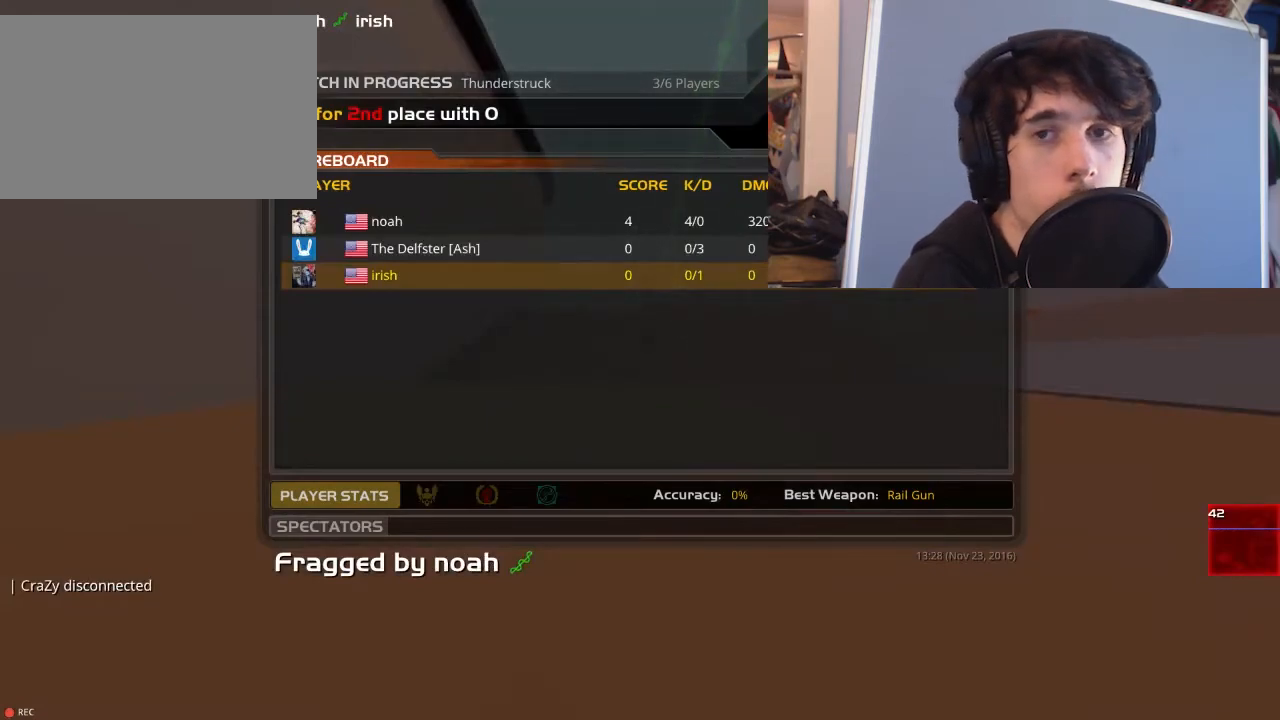
{"keys": [], "mouse": [], "events": [[167, "mouse_left", "down"], [267, "mouse_left", "up"]]}
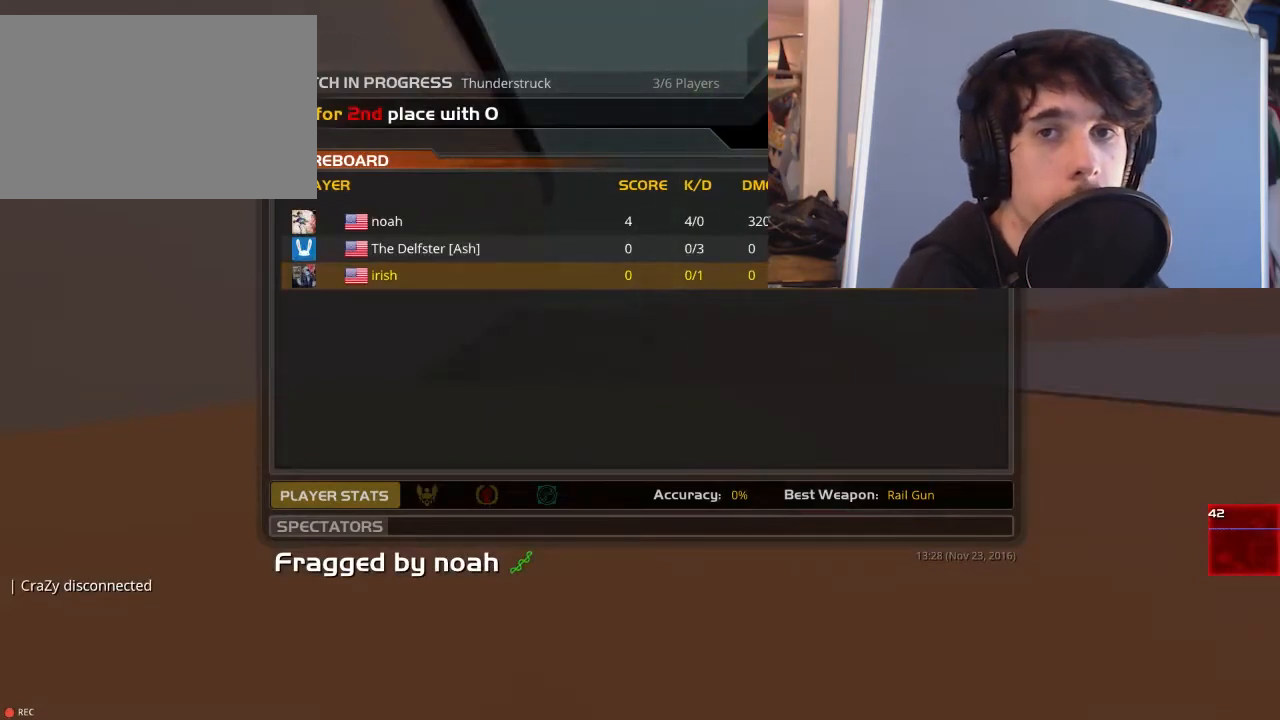
{"keys": ["a", "w"], "mouse": [], "events": [[33, "mouse_left", "down"], [100, "mouse_left", "up"], [333, "w", "down"], [433, "a", "down"]]}
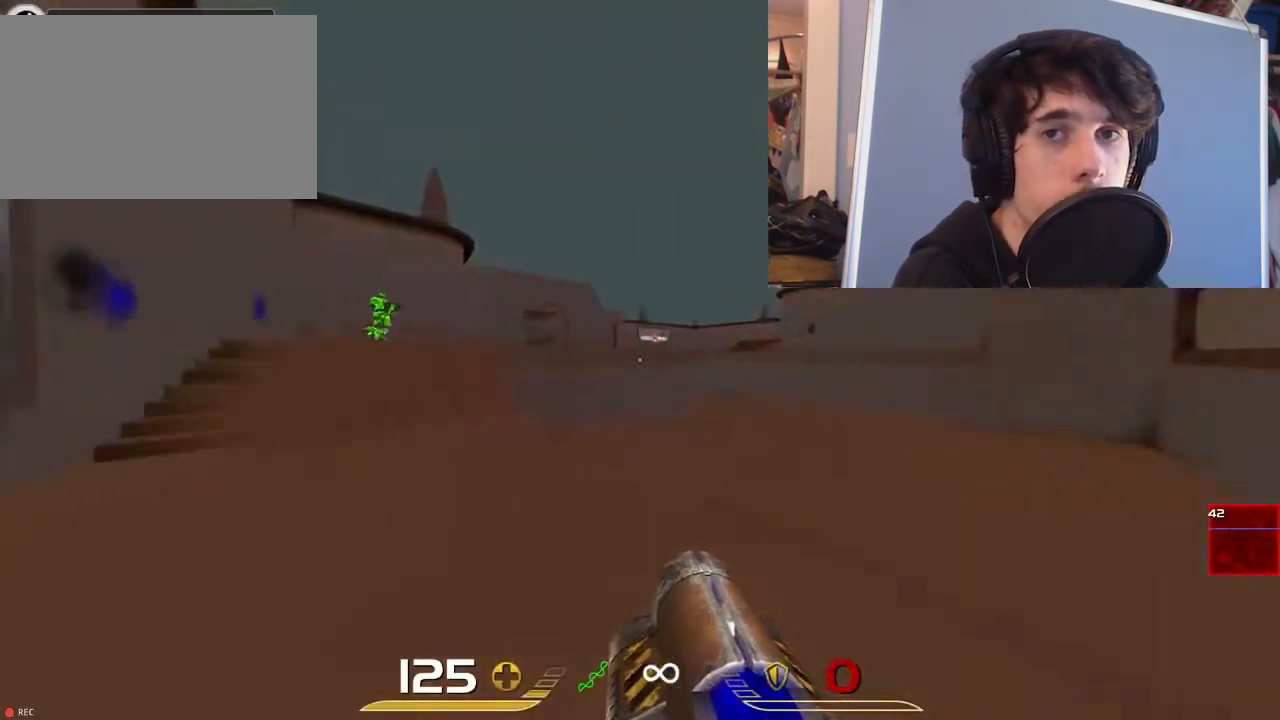
{"keys": ["d"], "mouse": [], "events": [[283, "w", "up"], [383, "mouse_left", "down"], [417, "a", "up"], [417, "d", "down"], [483, "mouse_left", "up"]]}
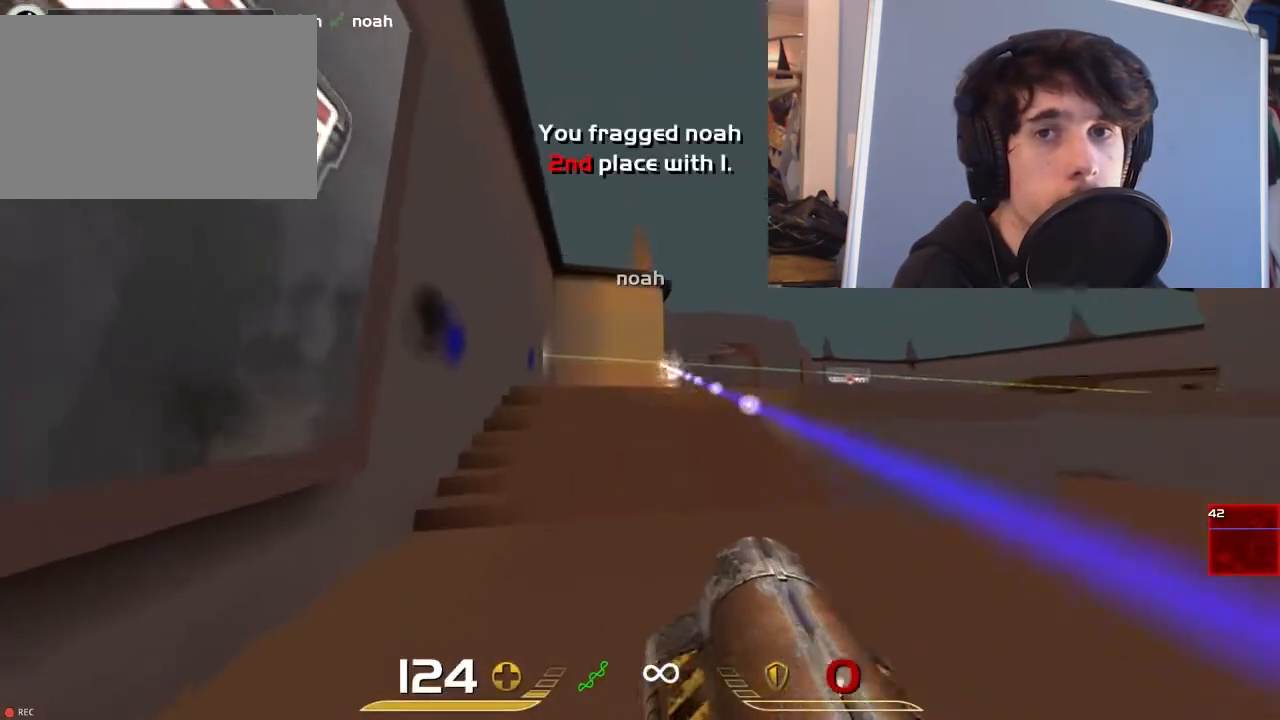
{"keys": ["a"], "mouse": [], "events": [[217, "w", "down"], [250, "a", "down"], [250, "d", "up"], [367, "w", "up"]]}
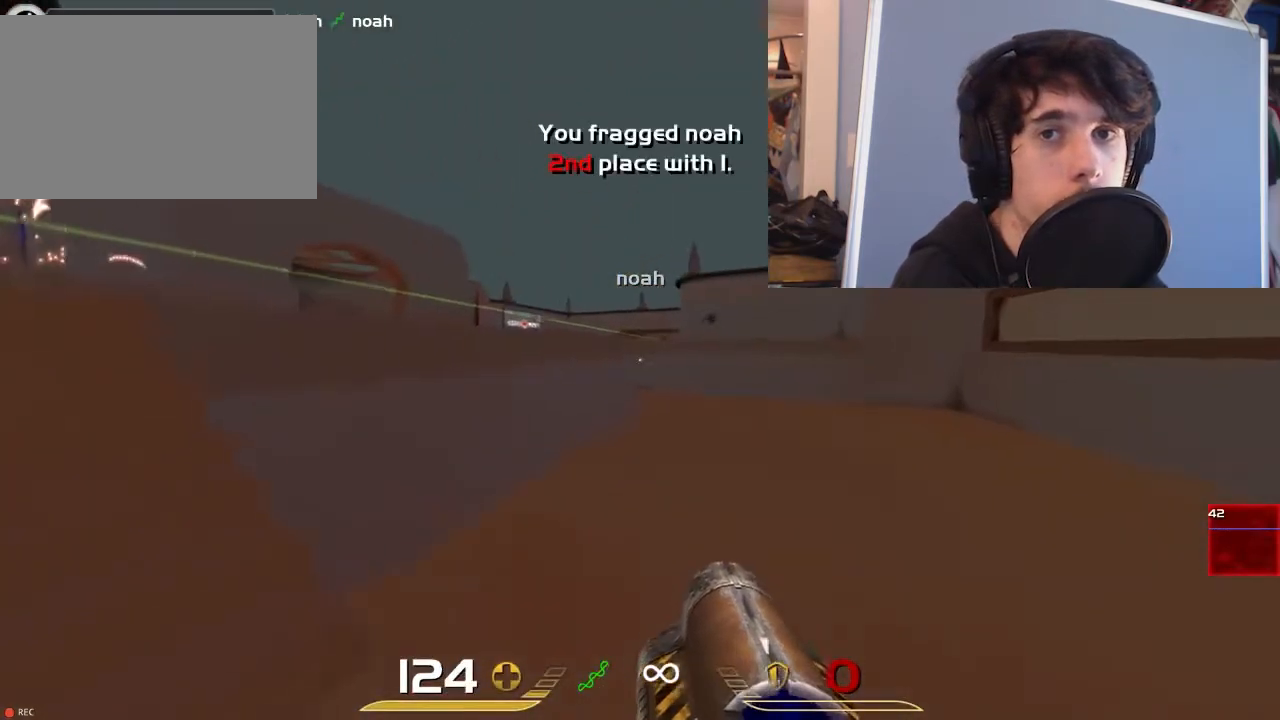
{"keys": ["a", "s"], "mouse": [], "events": [[33, "w", "down"], [167, "w", "up"], [500, "s", "down"]]}
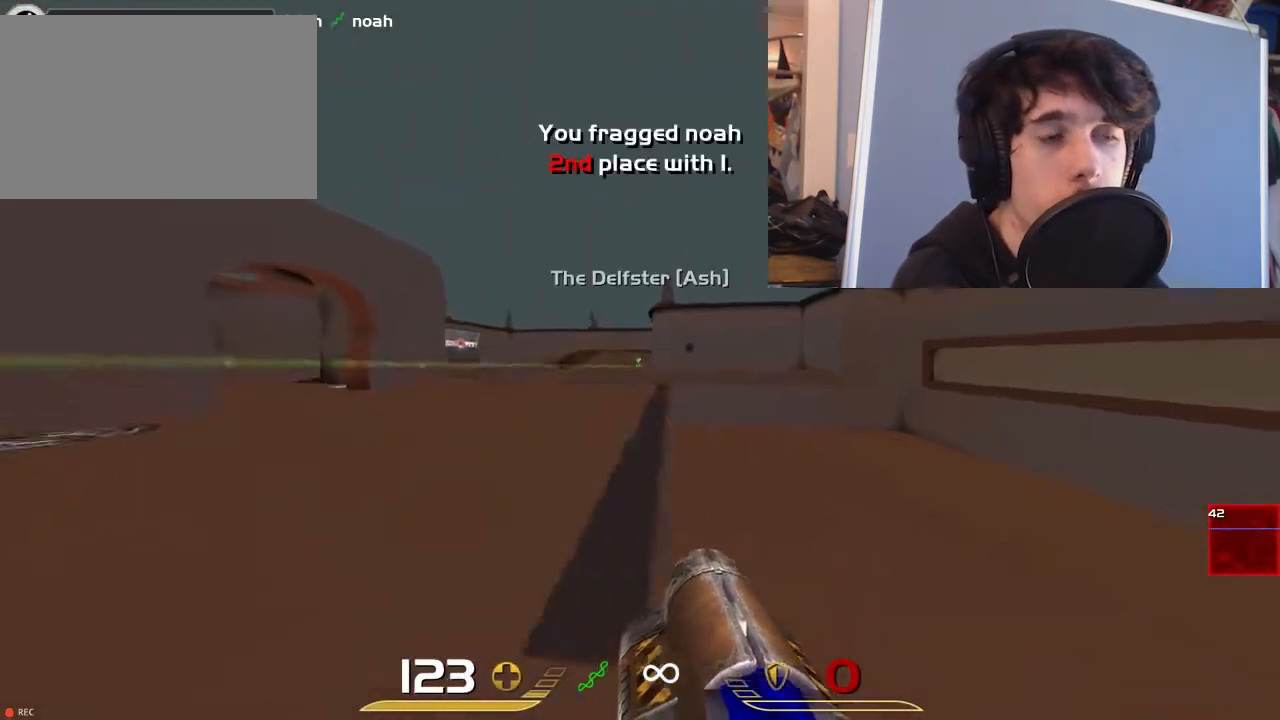
{"keys": [], "mouse": [], "events": [[33, "d", "down"], [67, "a", "up"], [133, "s", "up"], [200, "a", "down"], [250, "d", "up"], [483, "a", "up"]]}
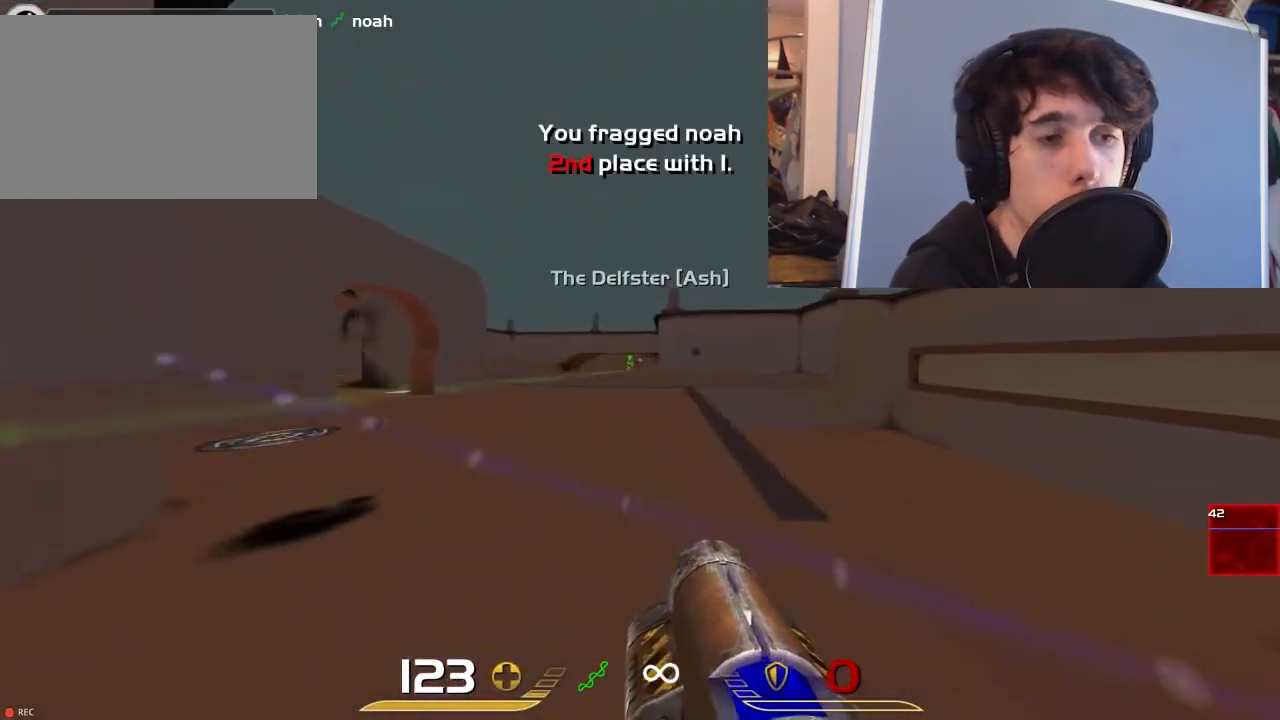
{"keys": ["d", "w"], "mouse": [], "events": [[83, "mouse_left", "down"], [117, "d", "down"], [183, "mouse_left", "up"], [383, "w", "down"]]}
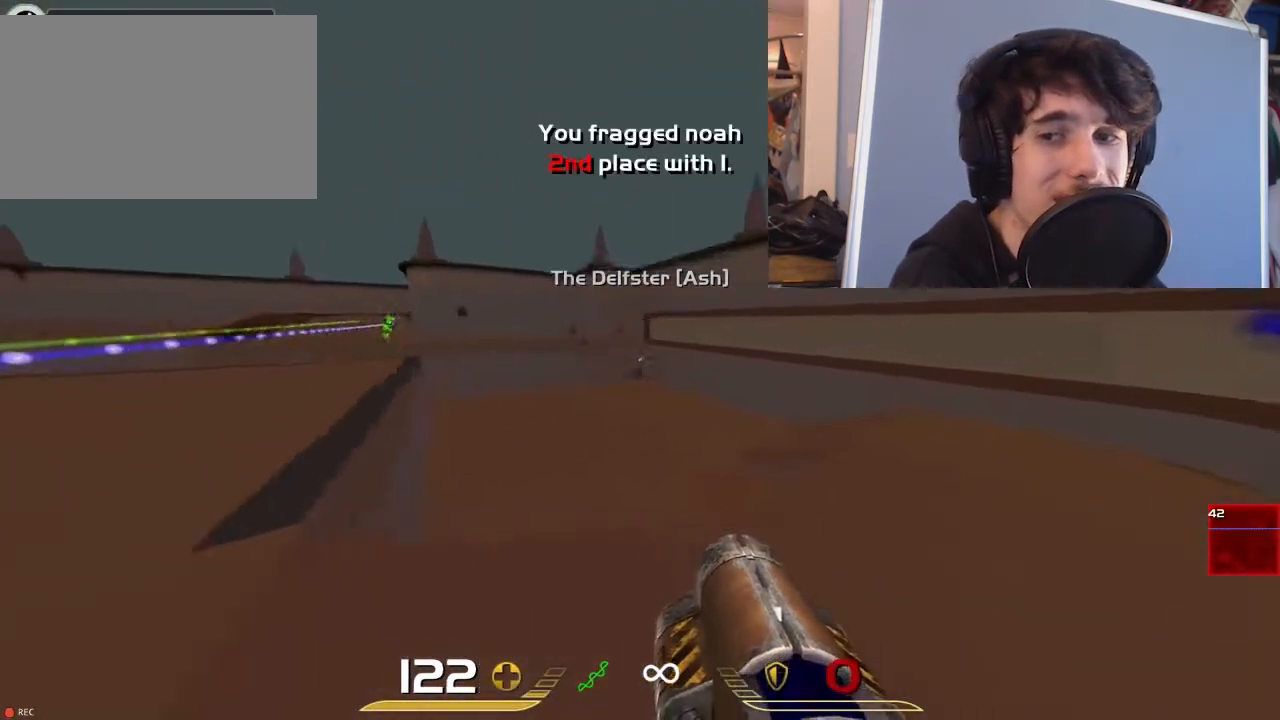
{"keys": ["a"], "mouse": [], "events": [[50, "w", "up"], [83, "a", "down"], [83, "d", "up"], [183, "s", "down"], [400, "s", "up"]]}
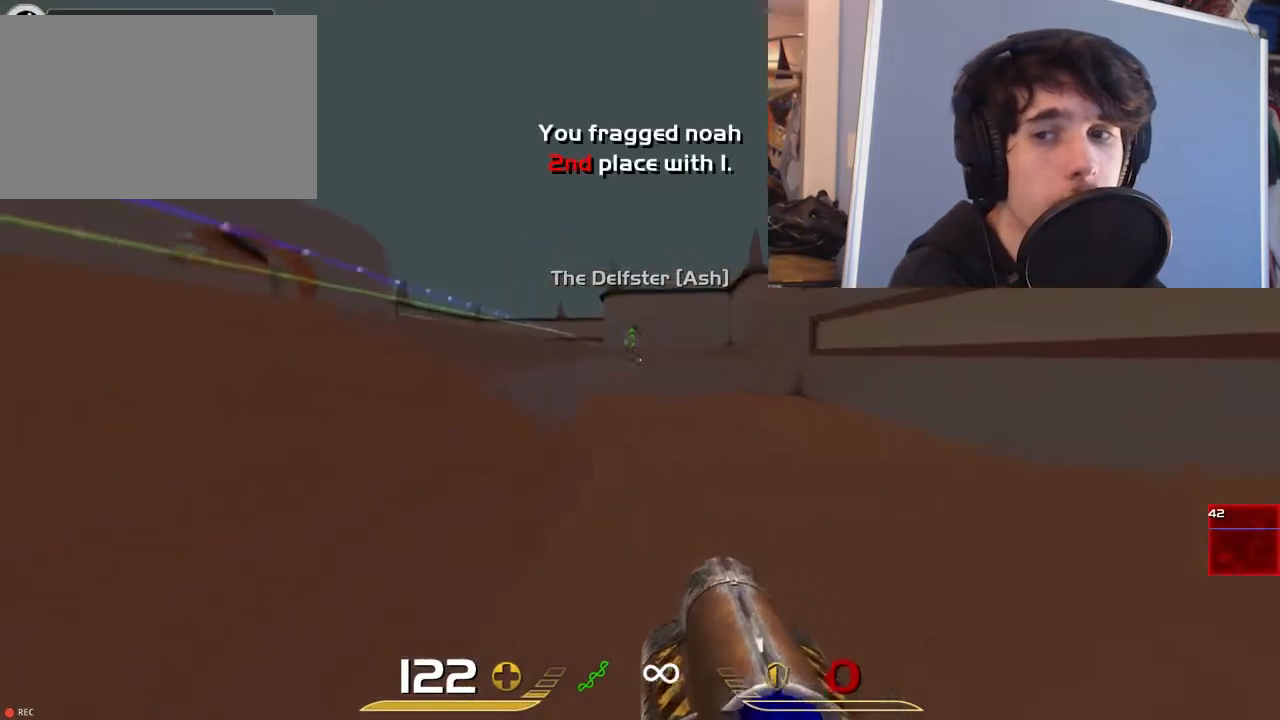
{"keys": [], "mouse": [], "events": [[100, "a", "up"], [200, "d", "down"], [267, "d", "up"]]}
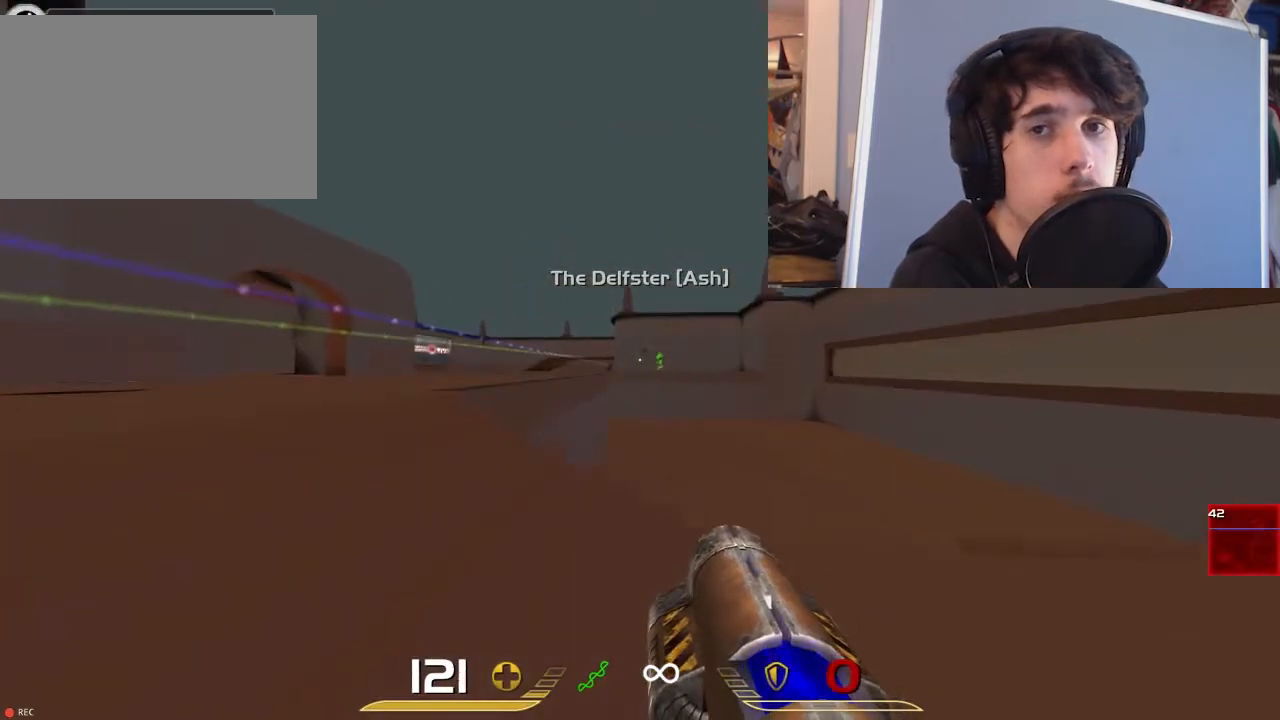
{"keys": ["a", "w"], "mouse": [], "events": [[100, "a", "down"], [100, "mouse_left", "down"], [200, "mouse_left", "up"], [467, "w", "down"]]}
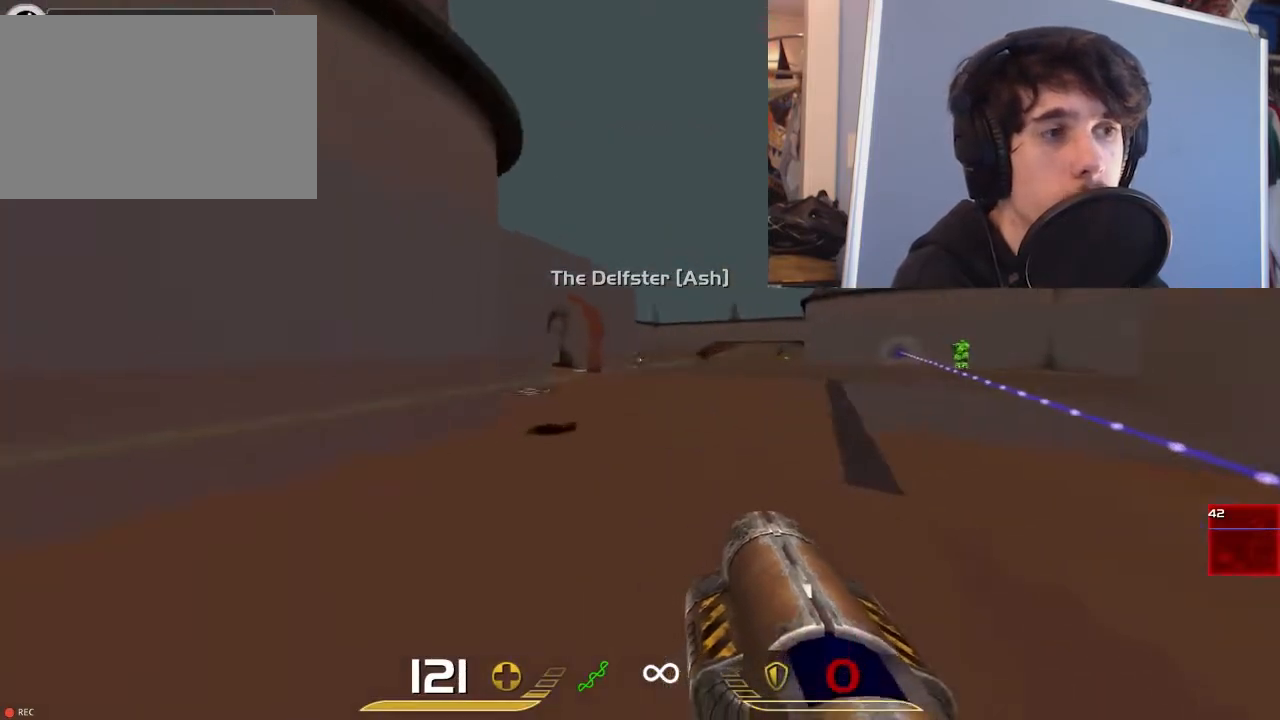
{"keys": ["a"], "mouse": [], "events": [[33, "d", "down"], [67, "a", "up"], [67, "w", "up"], [250, "s", "down"], [350, "a", "down"], [417, "d", "up"], [450, "s", "up"]]}
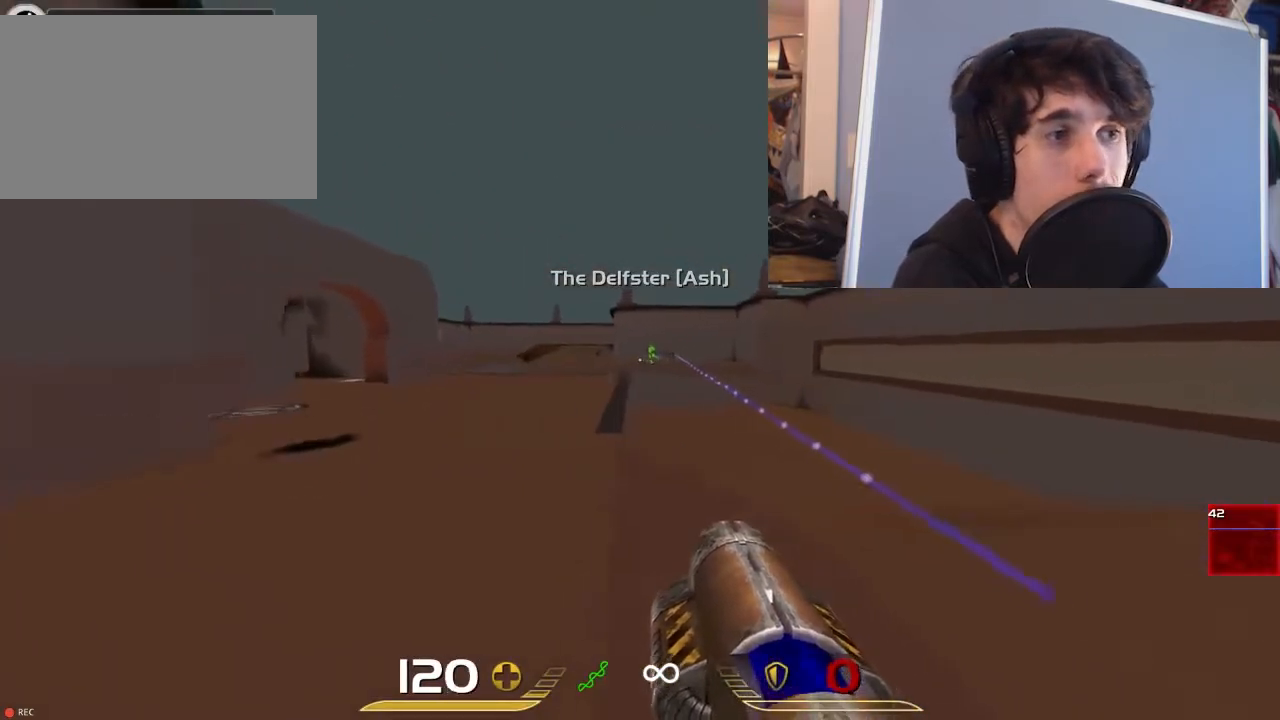
{"keys": [], "mouse": [], "events": [[217, "a", "up"]]}
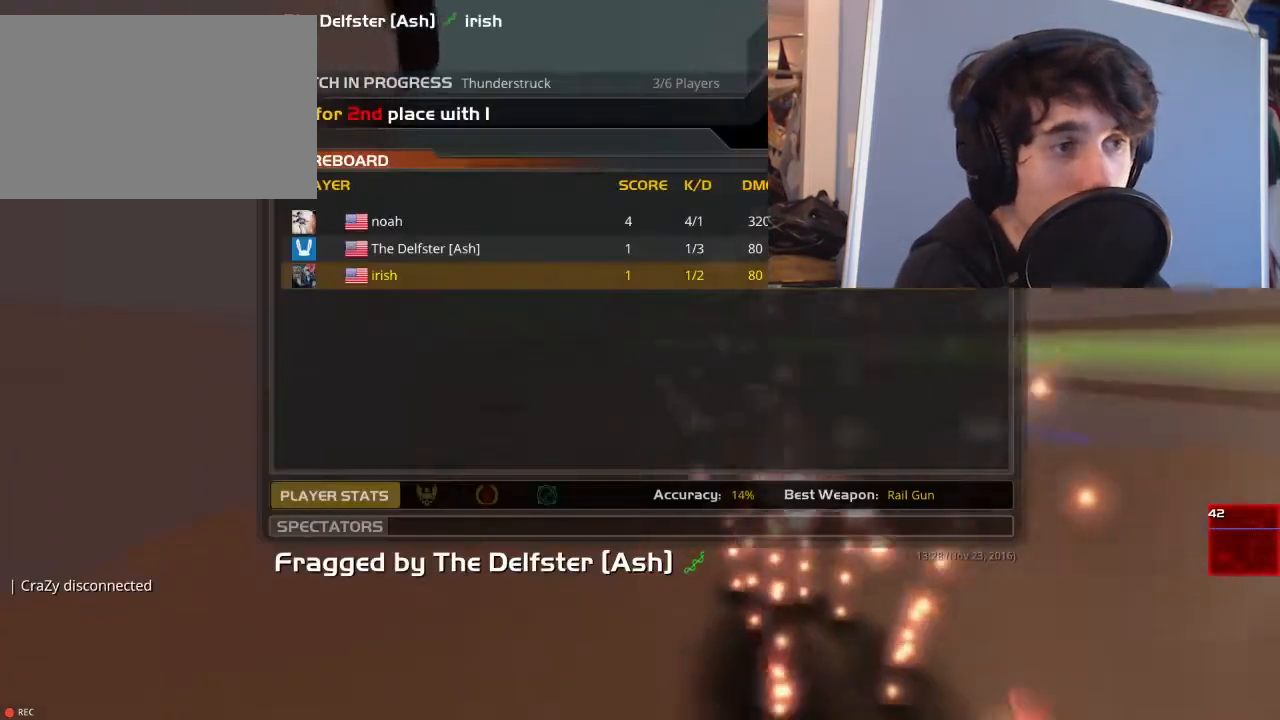
{"keys": [], "mouse": ["left"], "events": [[500, "mouse_left", "down"]]}
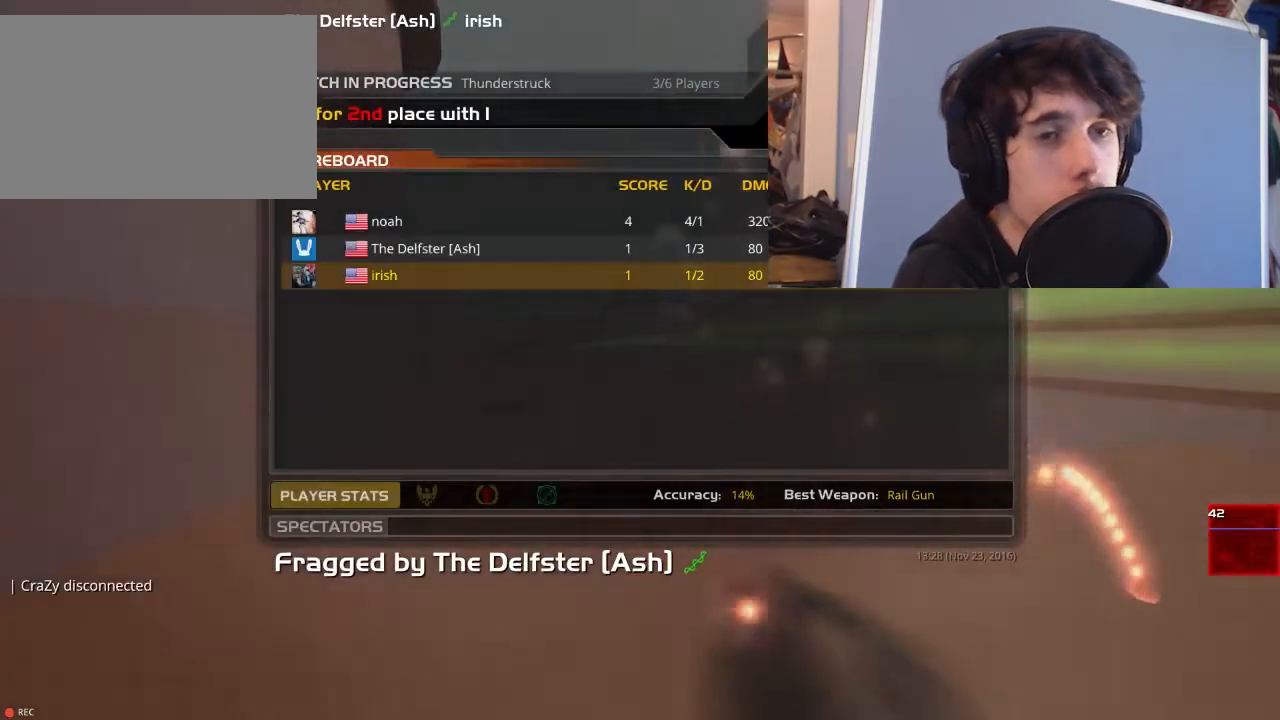
{"keys": [], "mouse": [], "events": [[133, "mouse_left", "up"], [400, "mouse_left", "down"], [500, "mouse_left", "up"]]}
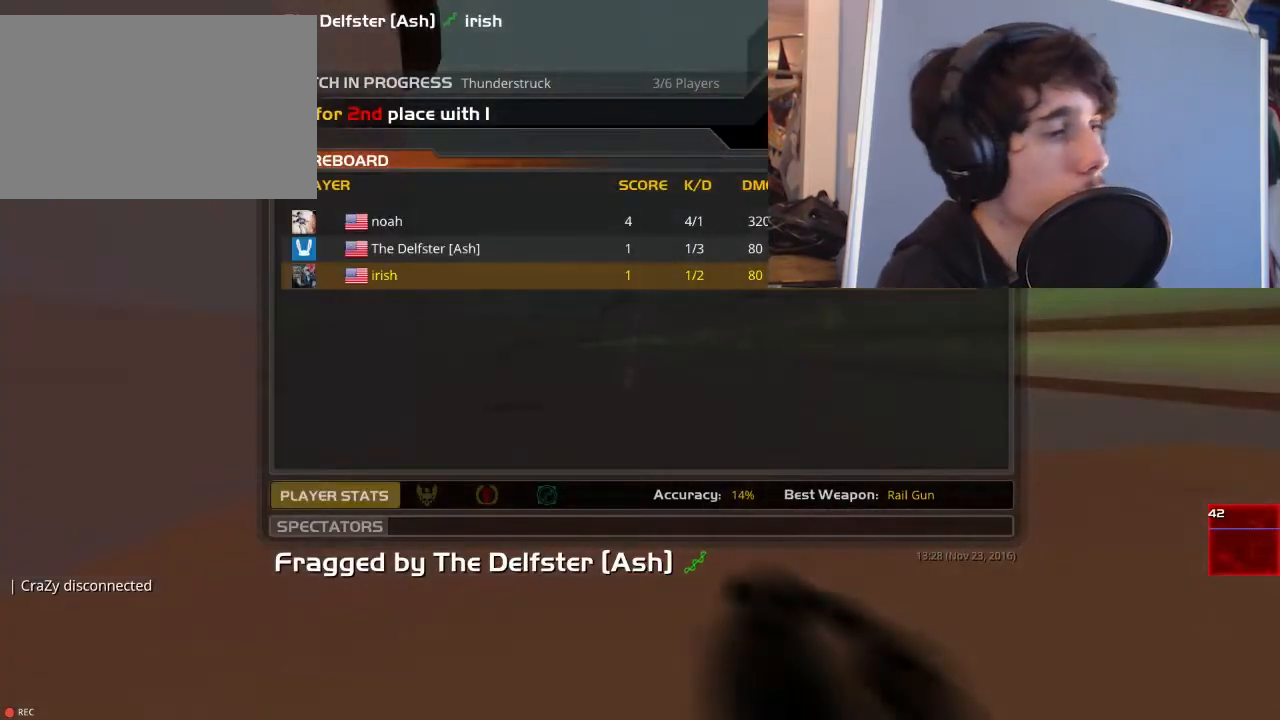
{"keys": [], "mouse": [], "events": [[267, "mouse_left", "down"], [367, "mouse_left", "up"]]}
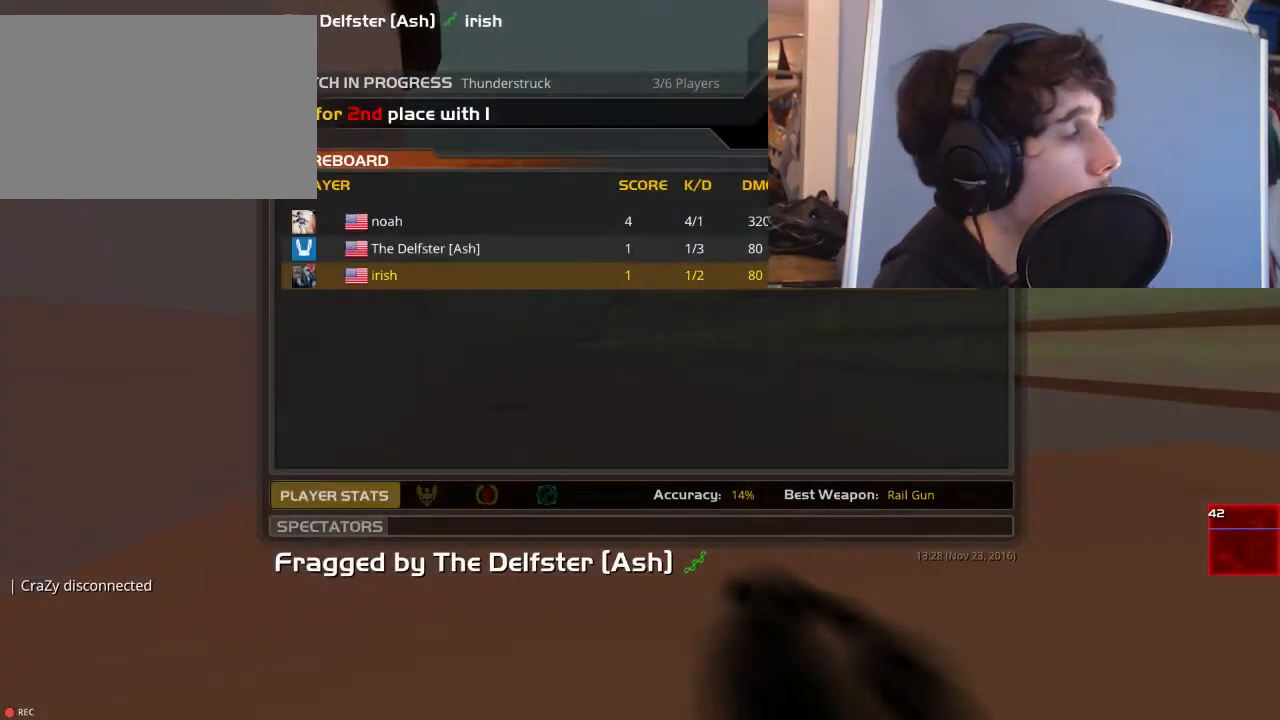
{"keys": [], "mouse": [], "events": [[67, "mouse_left", "down"], [167, "mouse_left", "up"], [367, "mouse_left", "down"], [433, "mouse_left", "up"]]}
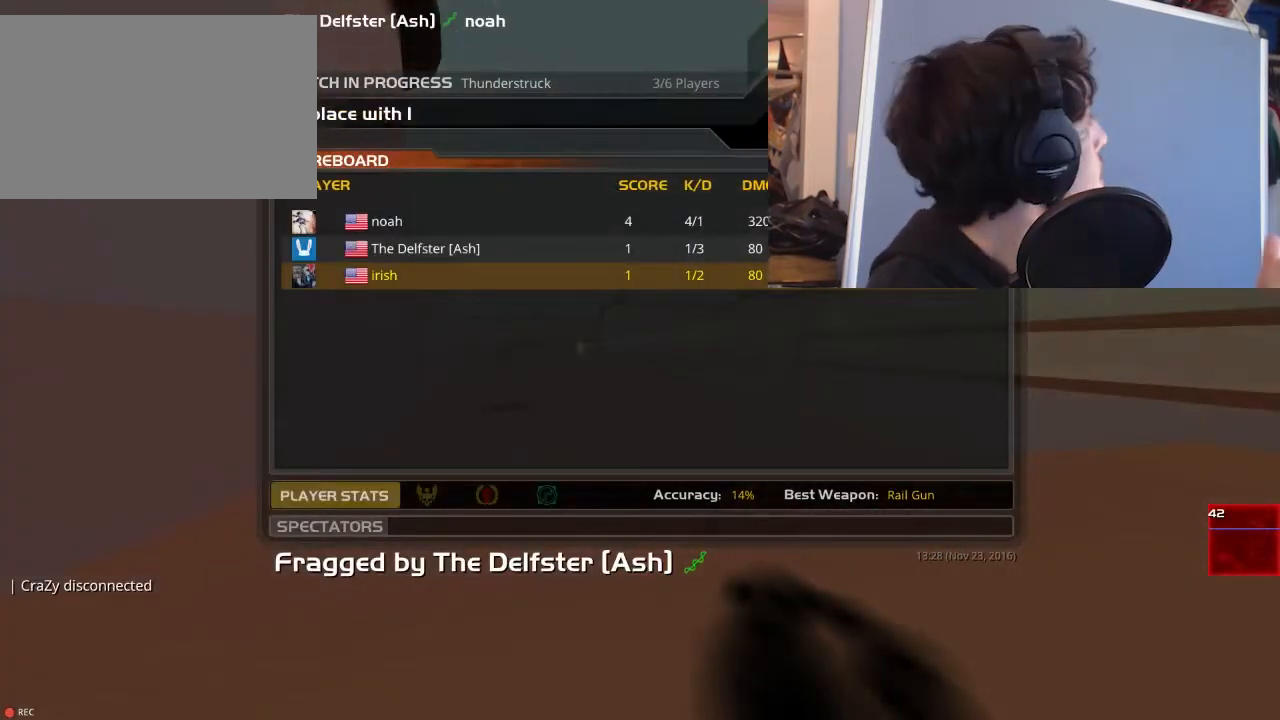
{"keys": [], "mouse": ["left"], "events": [[450, "mouse_left", "down"]]}
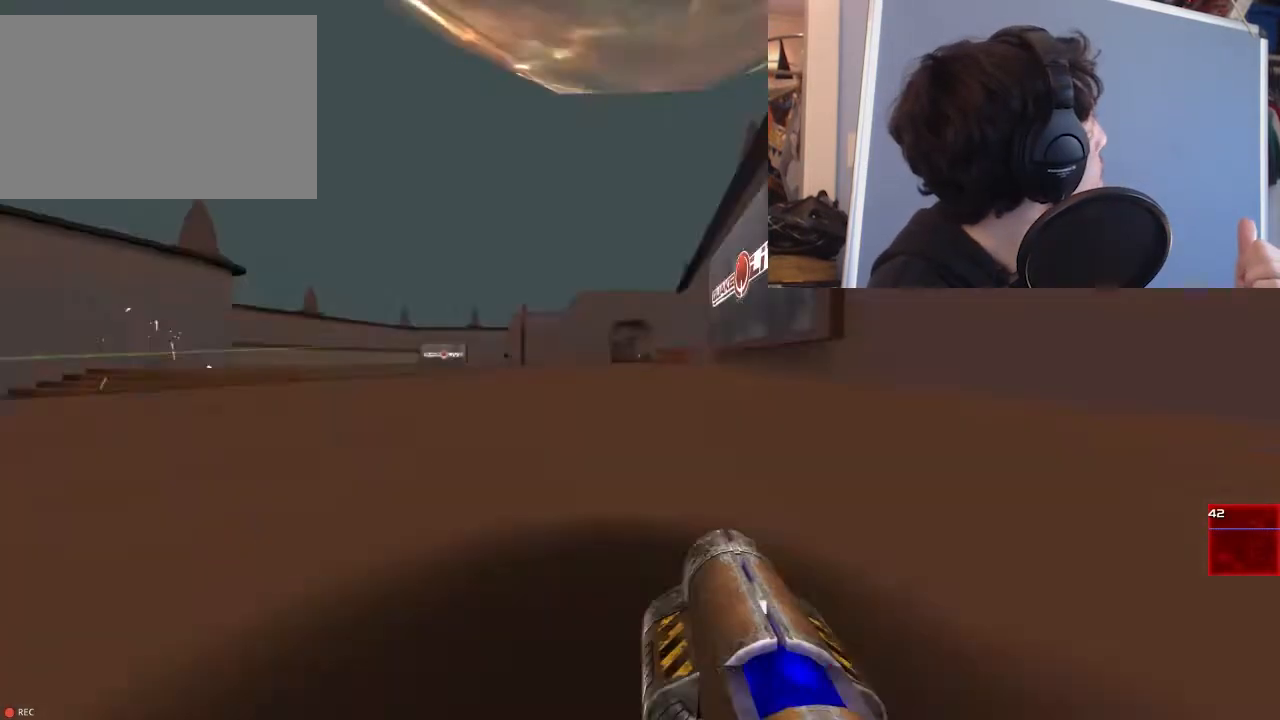
{"keys": ["a", "w"], "mouse": [], "events": [[50, "mouse_left", "up"], [283, "w", "down"], [450, "a", "down"]]}